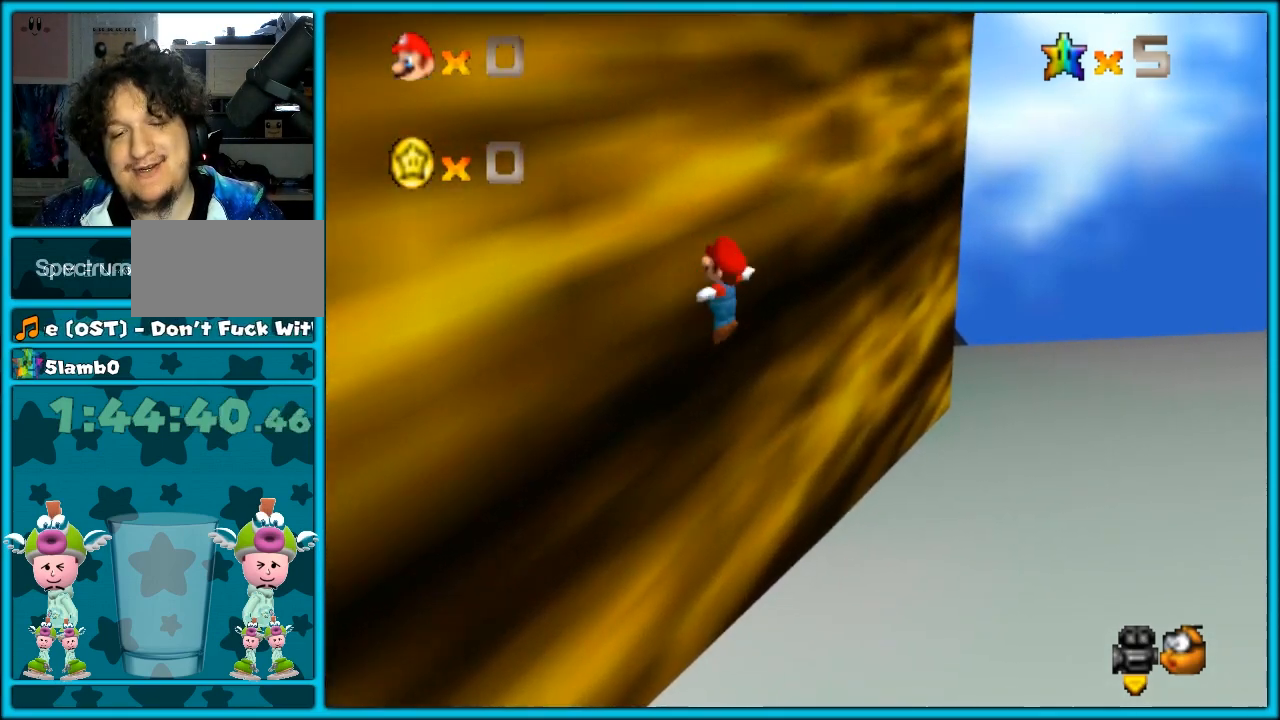
Gameplay with a controller (Nintendo layout); each line is a JSON object with the inputs held at the frame after it (dt_ms = milliseconds from this image to that frame). "button_events" lists button changes between this image and that frame as [ms after this image, input, new state], when the widget could be followed in between (sticks are given only as held states). Not read: L1 L3 R3.
{"dt_ms": 500, "buttons": [], "left_stick": "center", "button_events": []}
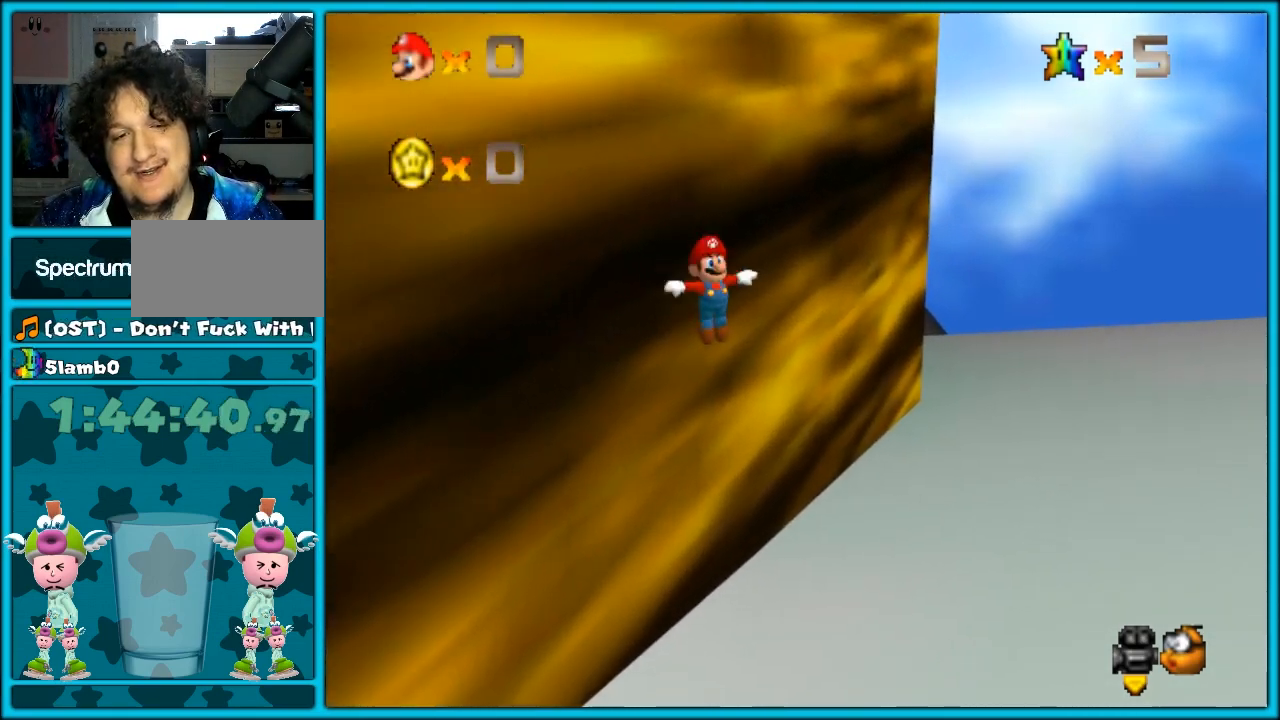
{"dt_ms": 500, "buttons": [], "left_stick": "left", "button_events": [[100, "C_RIGHT", "down"], [233, "C_RIGHT", "up"]]}
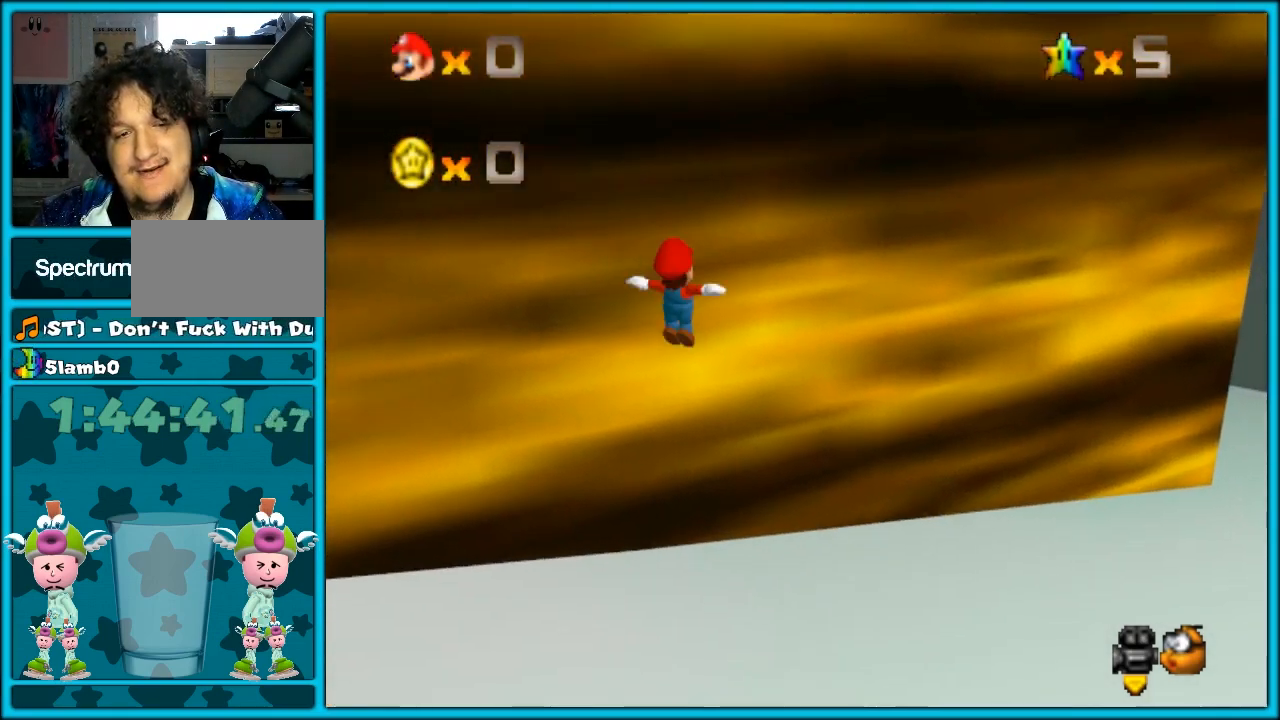
{"dt_ms": 1000, "buttons": [], "left_stick": "up-right", "button_events": [[83, "C_RIGHT", "down"], [233, "C_RIGHT", "up"], [367, "C_RIGHT", "down"], [483, "C_RIGHT", "up"]]}
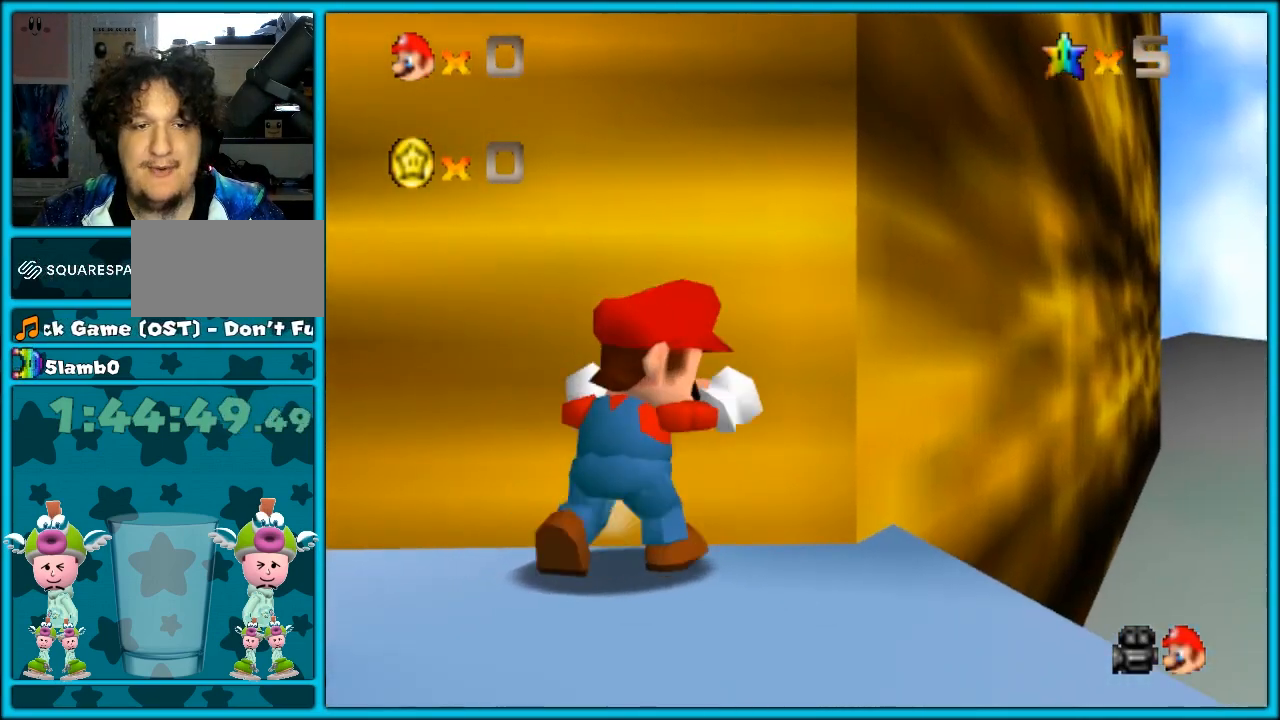
{"dt_ms": 1000, "buttons": [], "left_stick": "center", "button_events": [[83, "C_RIGHT", "down"], [150, "C_DOWN", "down"], [267, "C_DOWN", "up"], [267, "C_RIGHT", "up"], [433, "C_DOWN", "down"], [433, "C_RIGHT", "down"], [517, "C_DOWN", "up"], [517, "C_RIGHT", "up"], [767, "C_UP", "down"], [850, "C_UP", "up"]]}
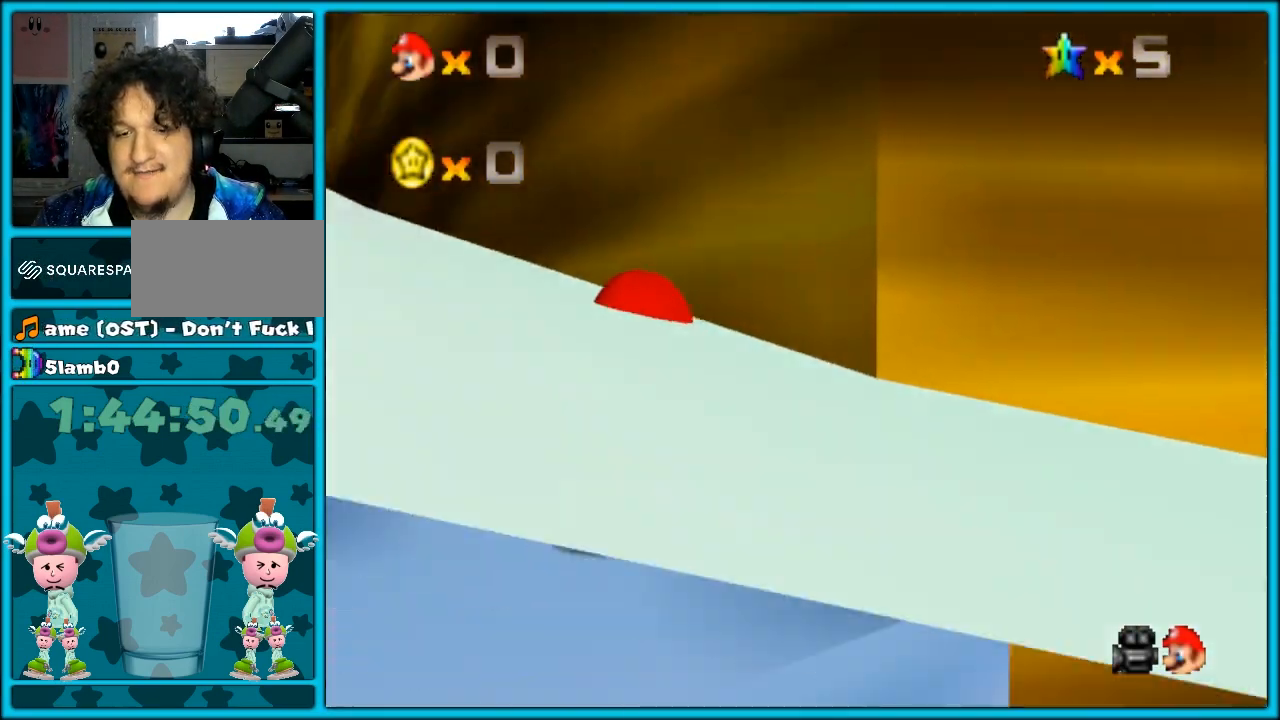
{"dt_ms": 500, "buttons": ["START"], "left_stick": "down", "button_events": [[167, "START", "down"], [317, "START", "up"], [483, "START", "down"]]}